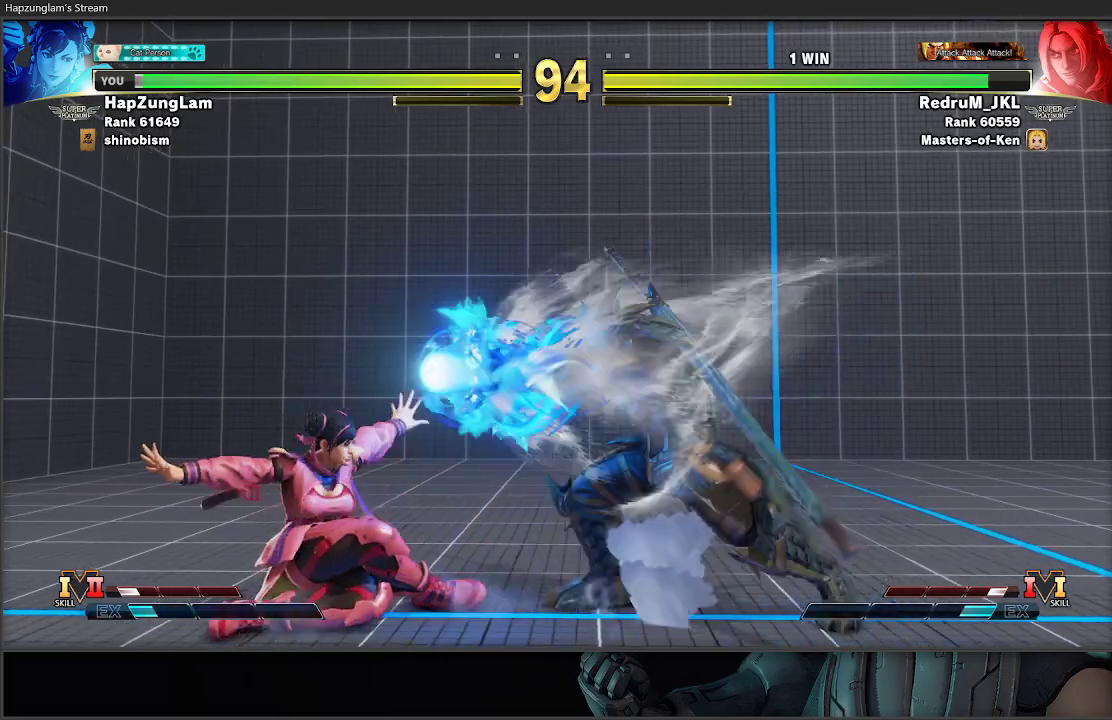
Gameplay with a controller (Xbox layout); each line is a JSON object with the inputs held at the frame after it. "events" lists button and stick changes between this image and that frame as [ms after this image, input, new state], when the widget could be followed in between.
{"buttons": [], "left_stick": "down", "right_stick": "center", "events": [[83, "left_stick", "left"], [467, "left_stick", "down"]]}
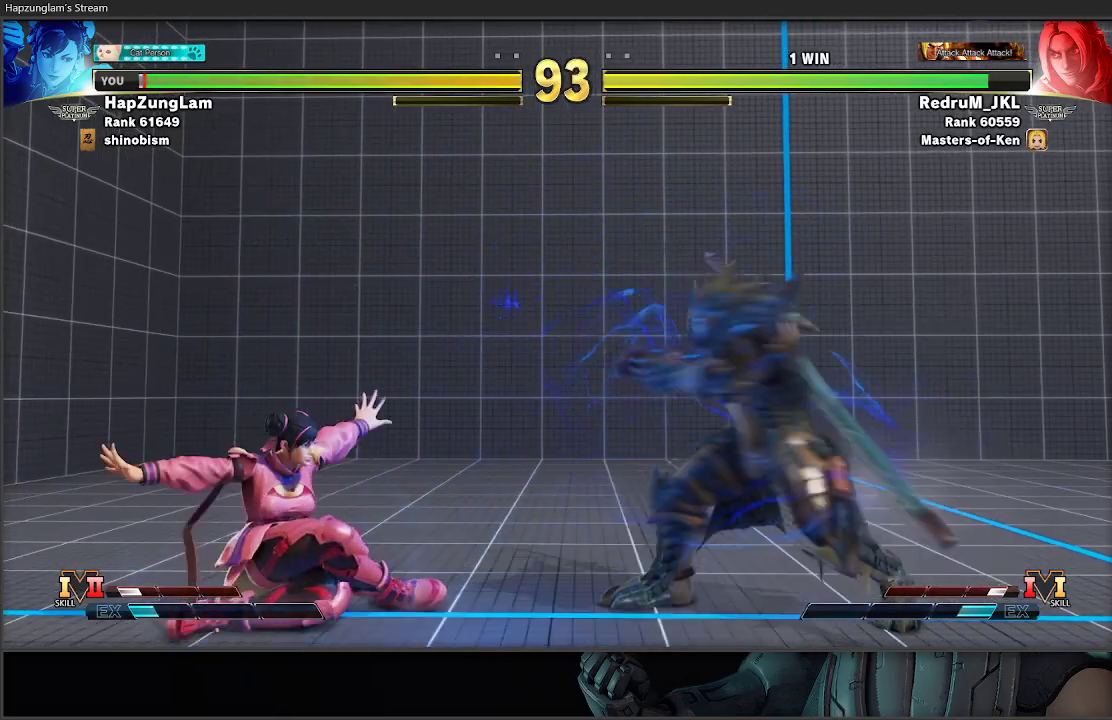
{"buttons": [], "left_stick": "down", "right_stick": "center", "events": [[33, "left_stick", "up-right"], [167, "left_stick", "down"], [217, "A", "down"], [300, "A", "up"]]}
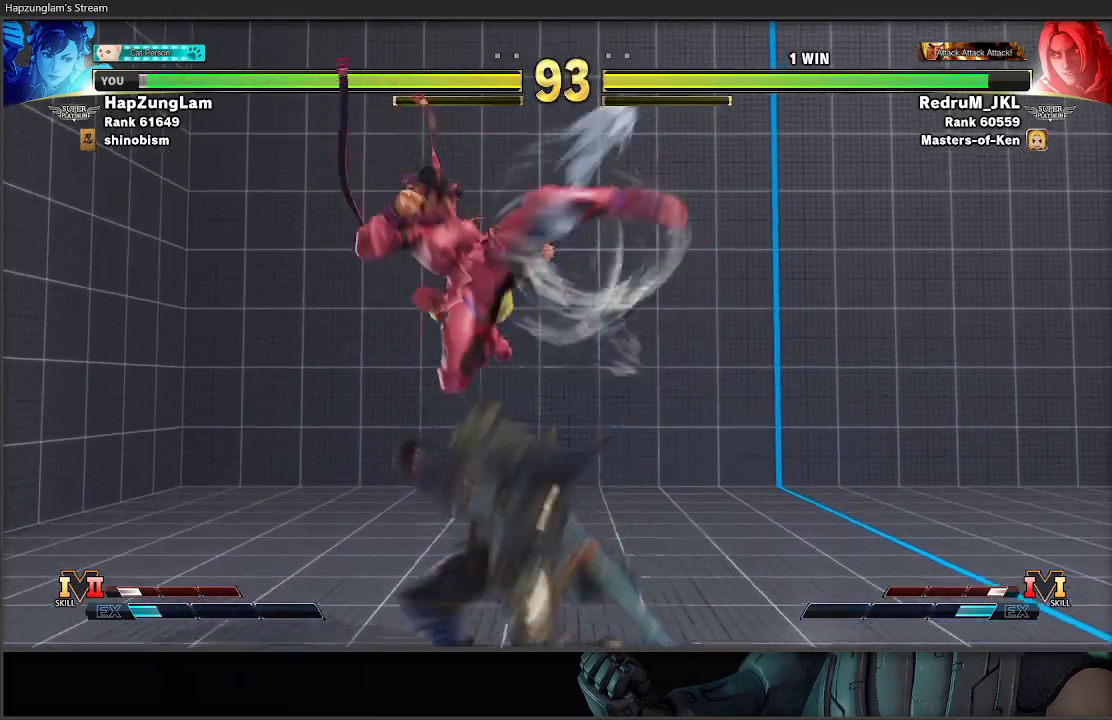
{"buttons": ["X"], "left_stick": "down", "right_stick": "center", "events": [[483, "X", "down"]]}
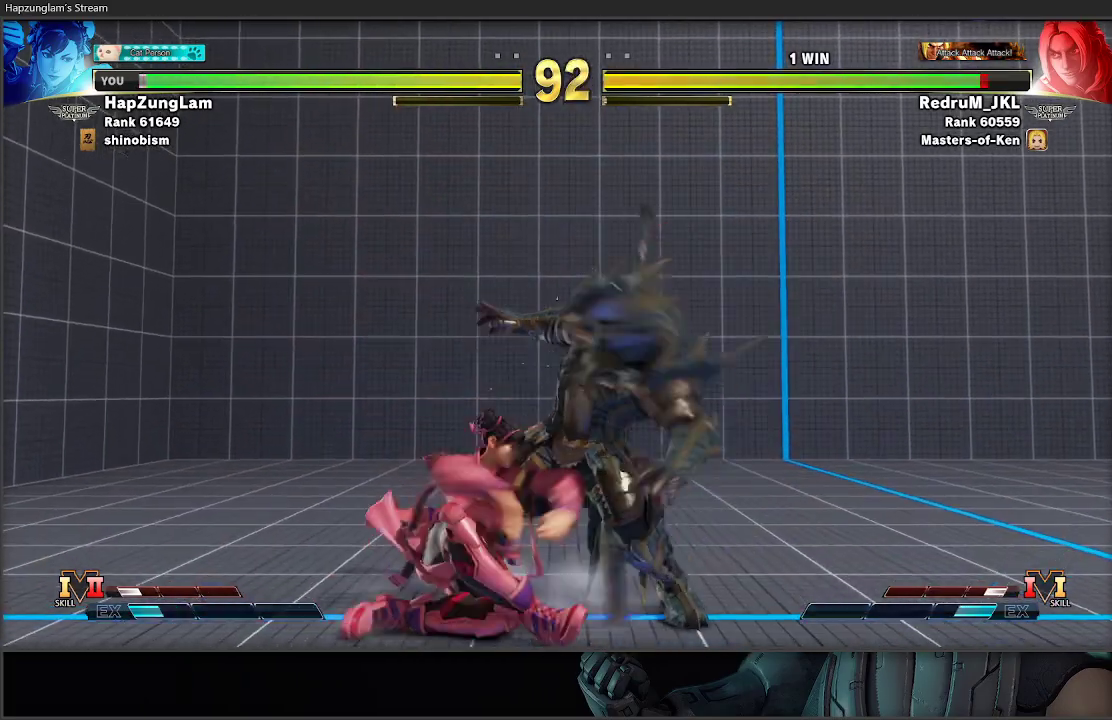
{"buttons": ["B", "Y"], "left_stick": "center", "right_stick": "center", "events": [[83, "left_stick", "center"], [167, "X", "up"], [267, "Y", "down"], [367, "Y", "up"], [450, "B", "down"], [450, "Y", "down"]]}
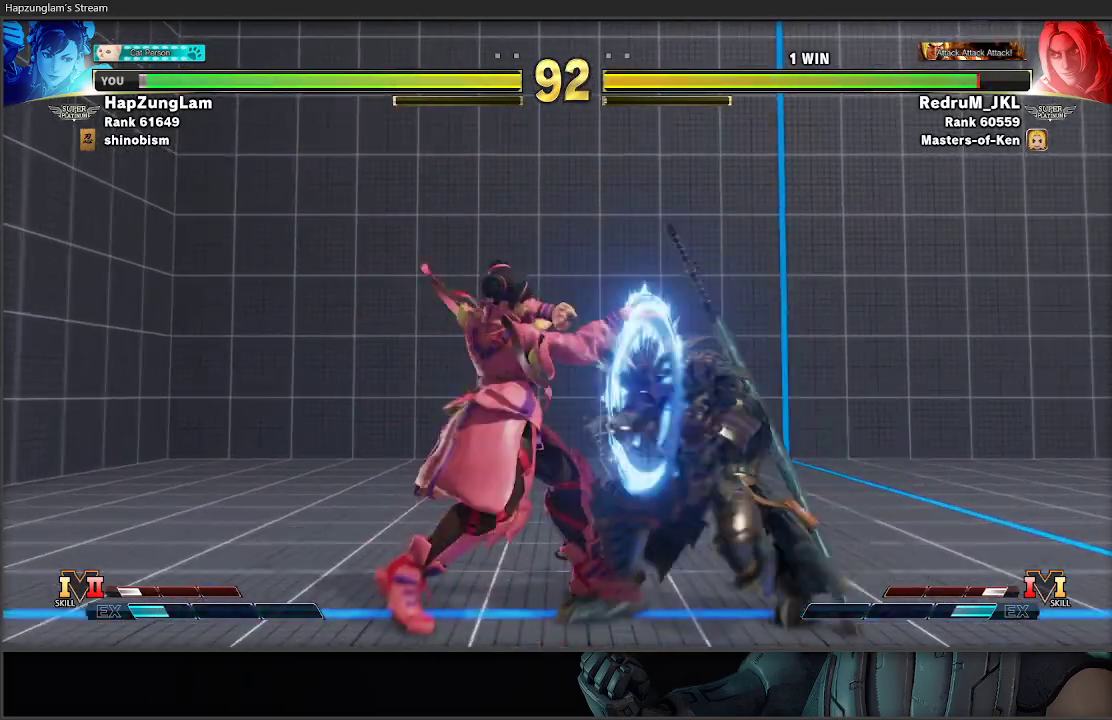
{"buttons": [], "left_stick": "down-right", "right_stick": "center", "events": [[100, "B", "up"], [100, "Y", "up"], [283, "left_stick", "down-right"]]}
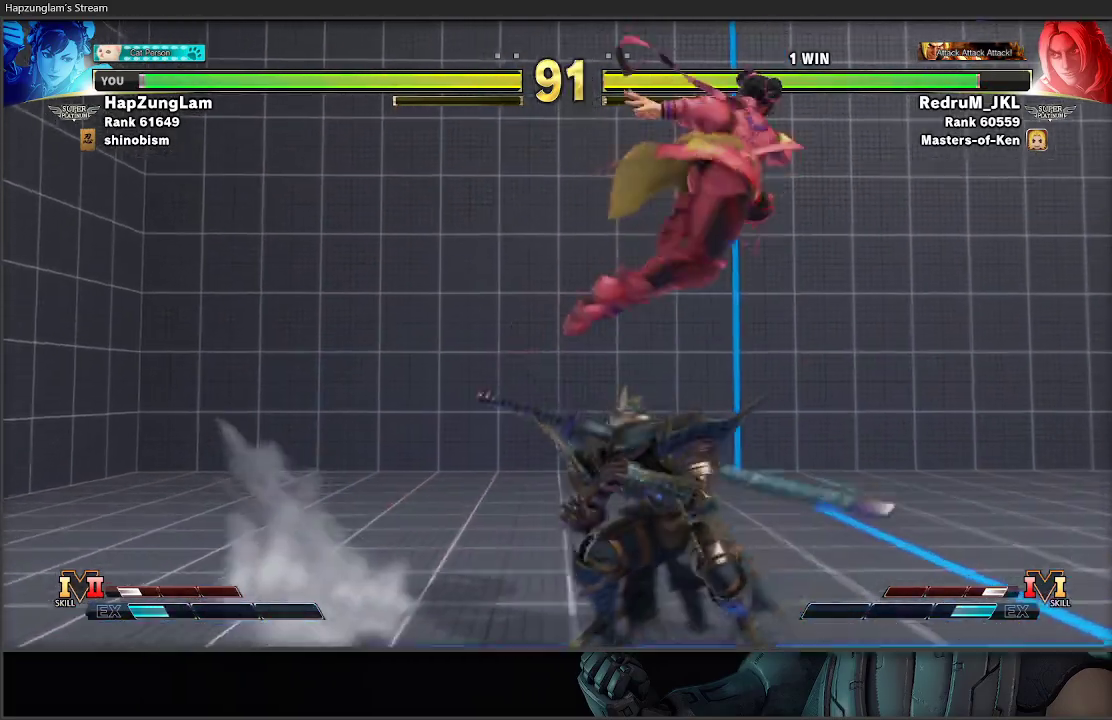
{"buttons": ["L3"], "left_stick": "down-right", "right_stick": "center", "events": [[467, "L3", "down"]]}
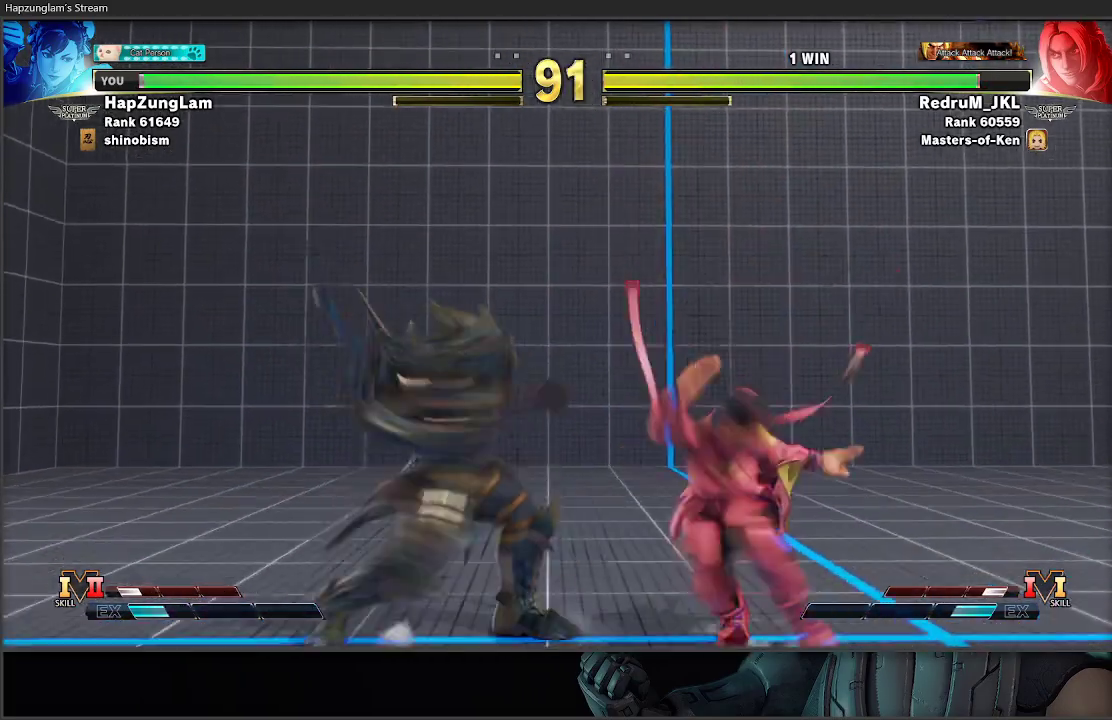
{"buttons": ["L3"], "left_stick": "down-right", "right_stick": "center", "events": []}
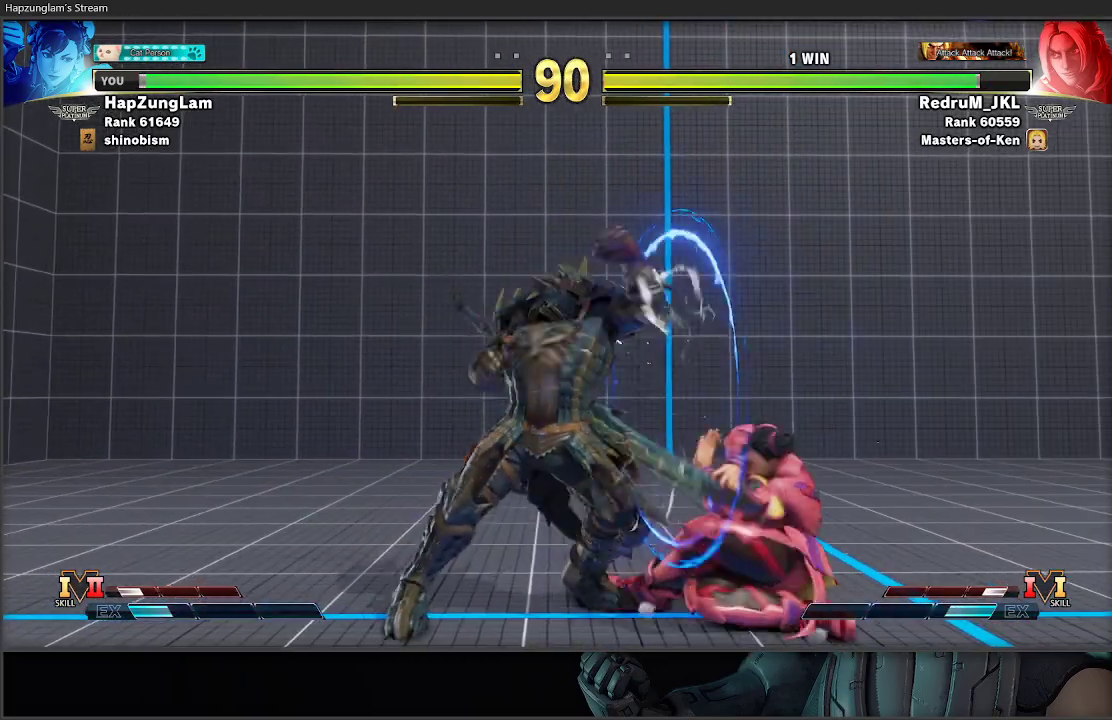
{"buttons": ["L3"], "left_stick": "down-right", "right_stick": "center", "events": [[217, "A", "down"], [383, "A", "up"]]}
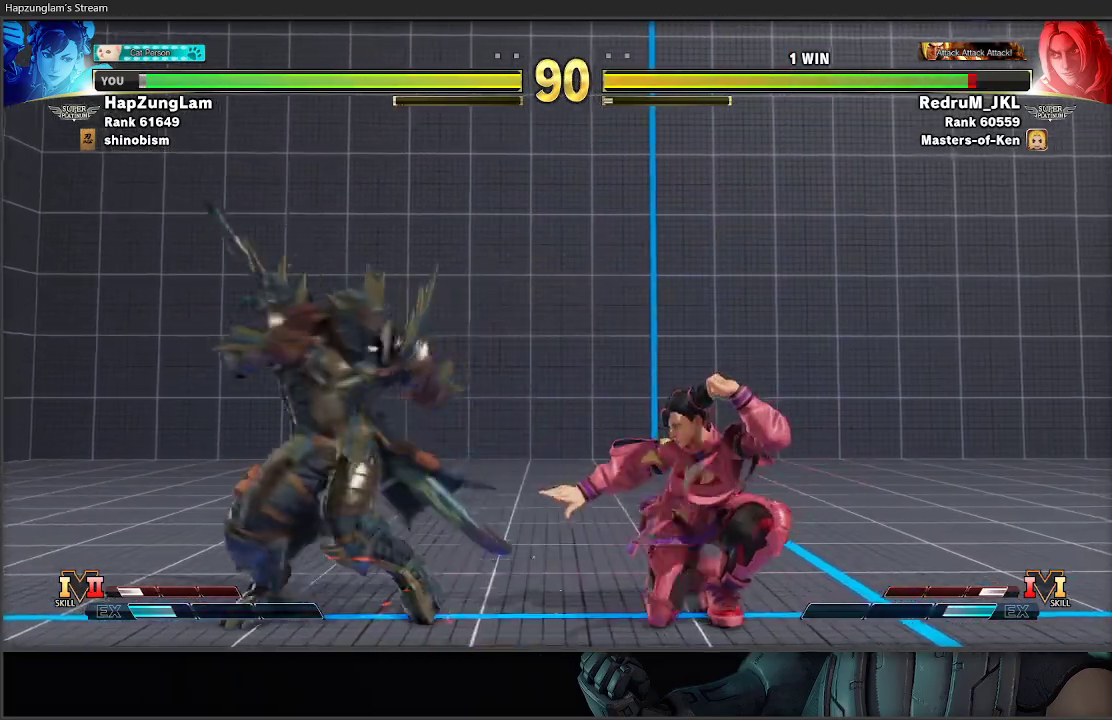
{"buttons": ["L3"], "left_stick": "down-right", "right_stick": "center", "events": [[83, "B", "down"], [83, "left_stick", "down-left"], [100, "L3", "up"], [117, "R1", "down"], [150, "L3", "down"], [167, "left_stick", "down-right"], [333, "B", "up"], [383, "R1", "up"]]}
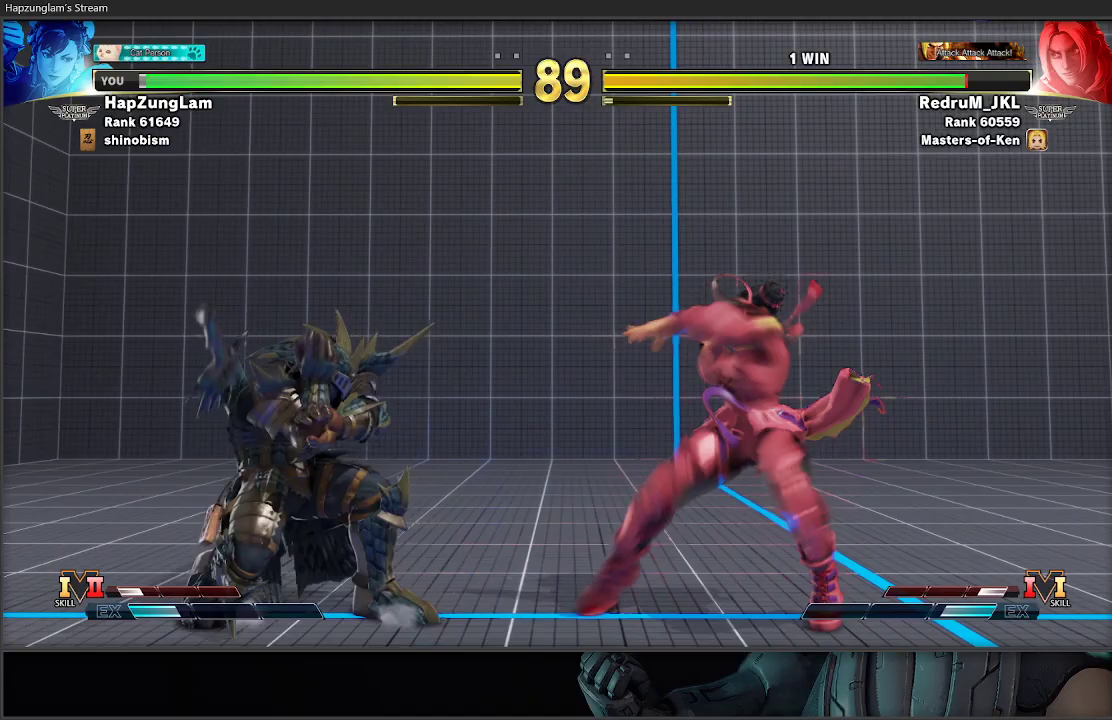
{"buttons": ["L3"], "left_stick": "down-right", "right_stick": "center", "events": []}
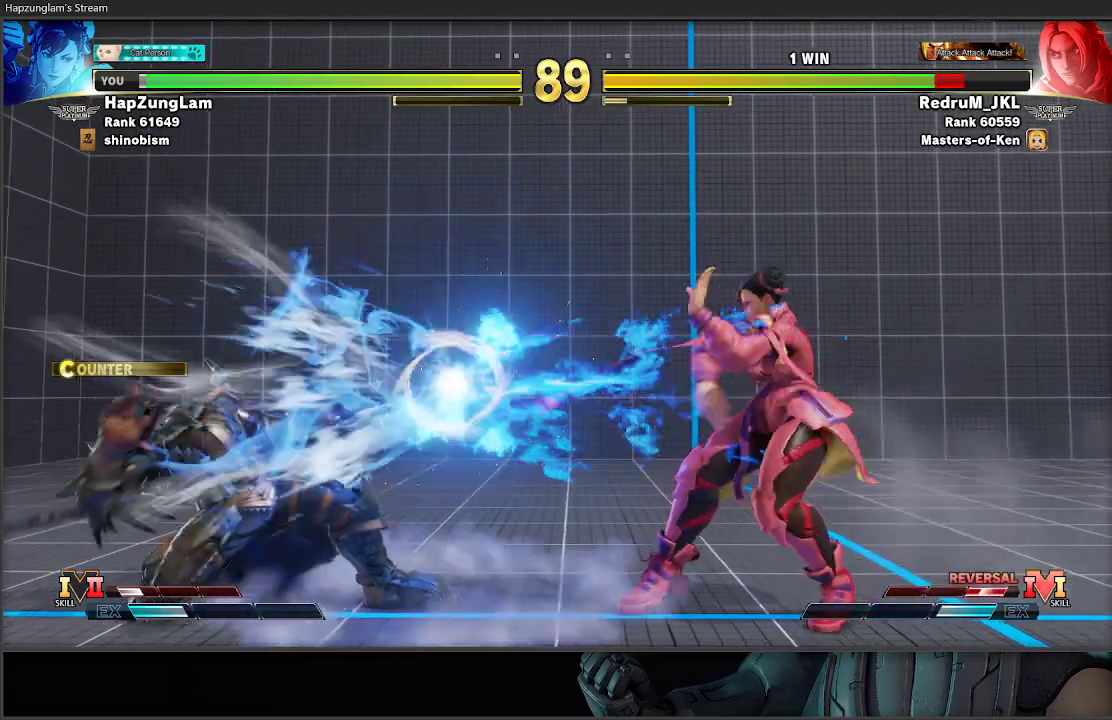
{"buttons": ["A", "R2"], "left_stick": "center", "right_stick": "center", "events": [[50, "L3", "up"], [100, "left_stick", "down-left"], [167, "left_stick", "left"], [217, "A", "down"], [217, "R2", "down"], [417, "left_stick", "center"]]}
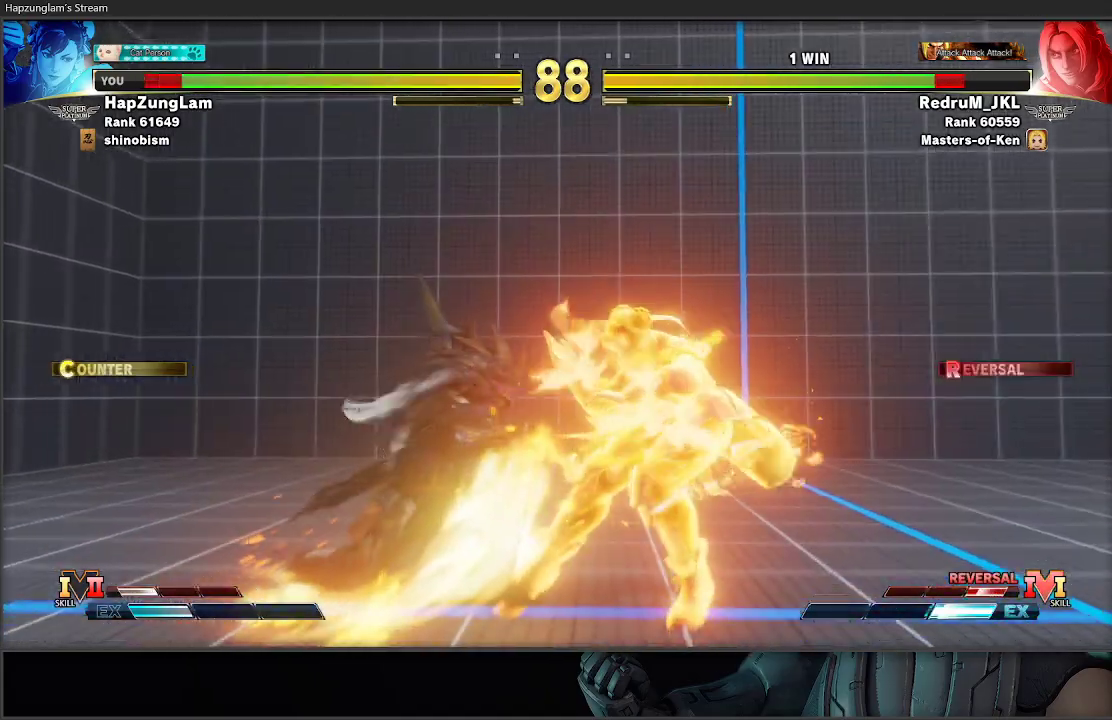
{"buttons": [], "left_stick": "down-right", "right_stick": "center", "events": [[133, "A", "up"], [133, "R2", "up"], [200, "left_stick", "right"], [433, "left_stick", "down-right"]]}
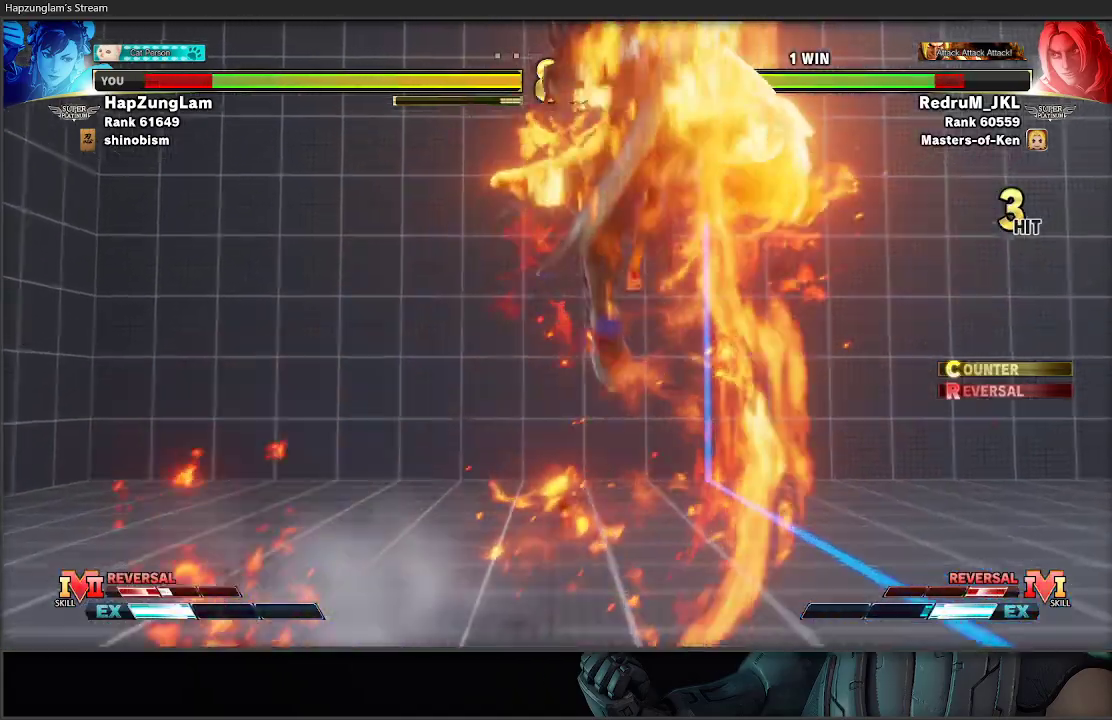
{"buttons": ["L2"], "left_stick": "down-right", "right_stick": "center", "events": [[500, "L2", "down"]]}
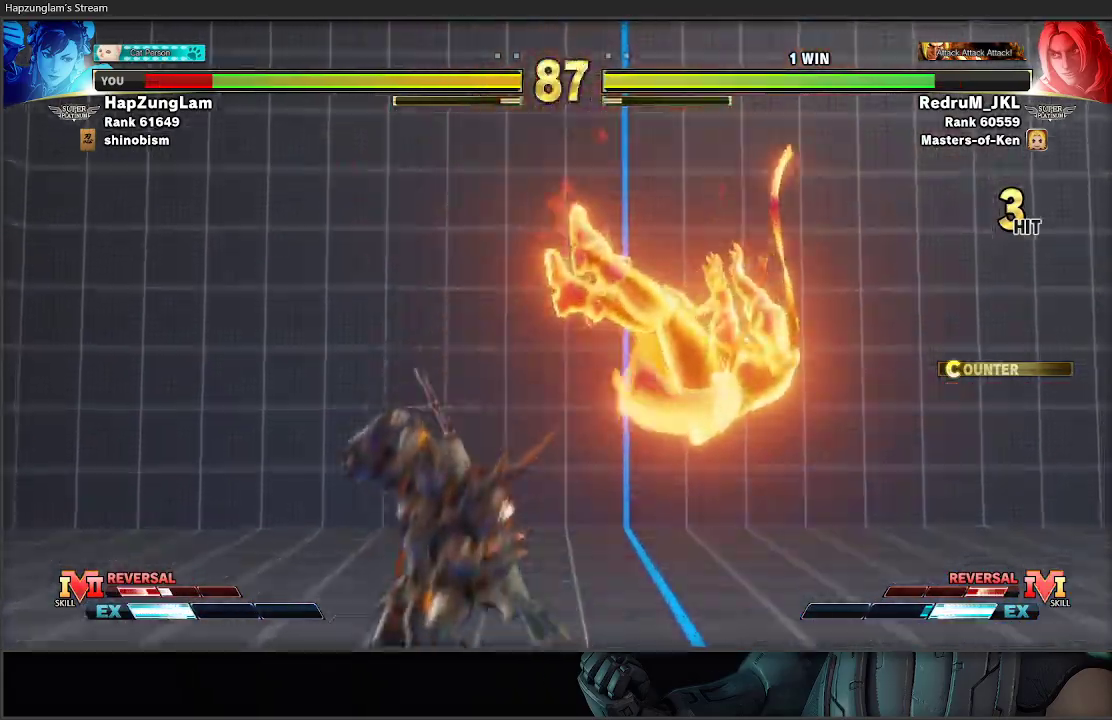
{"buttons": [], "left_stick": "right", "right_stick": "center", "events": [[150, "L2", "up"], [217, "L2", "down"], [417, "left_stick", "right"], [450, "L2", "up"]]}
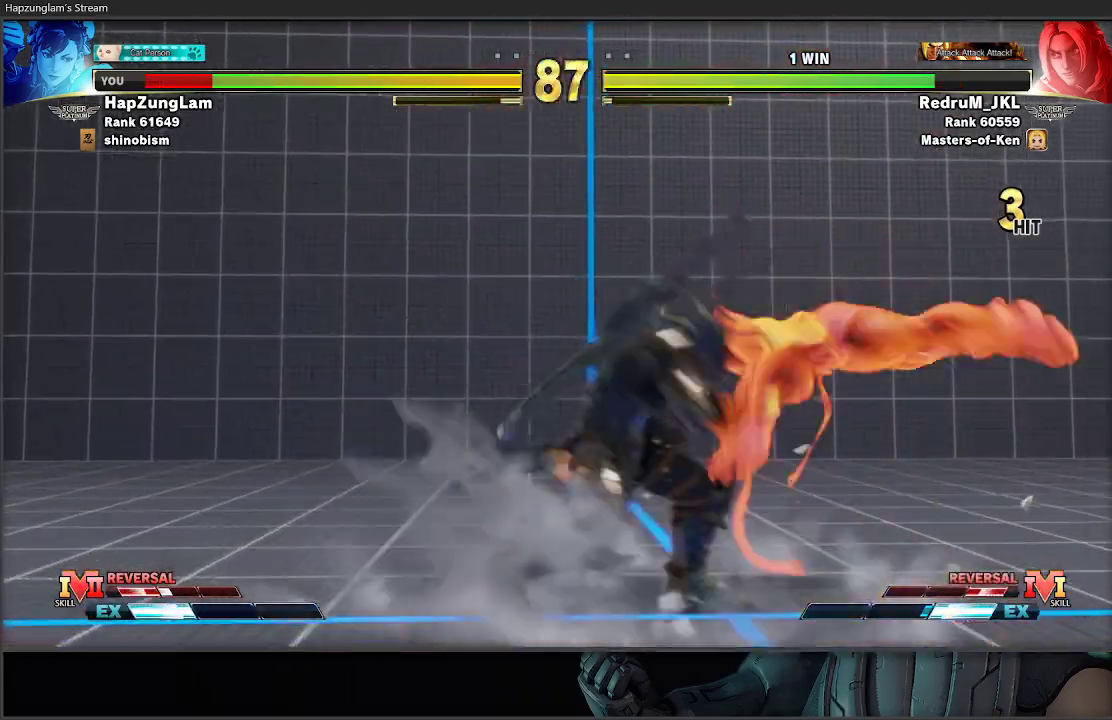
{"buttons": [], "left_stick": "right", "right_stick": "center", "events": [[117, "left_stick", "down-right"], [367, "left_stick", "right"]]}
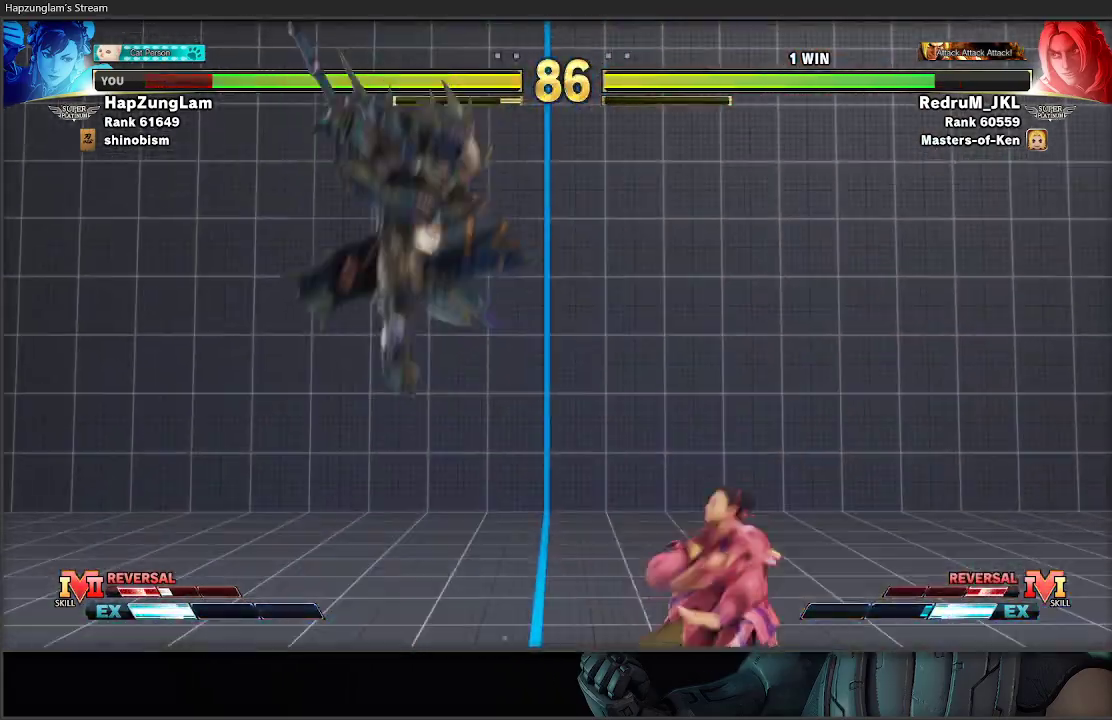
{"buttons": [], "left_stick": "left", "right_stick": "center", "events": [[33, "A", "down"], [117, "L3", "down"], [183, "A", "up"], [483, "L3", "up"], [500, "left_stick", "left"]]}
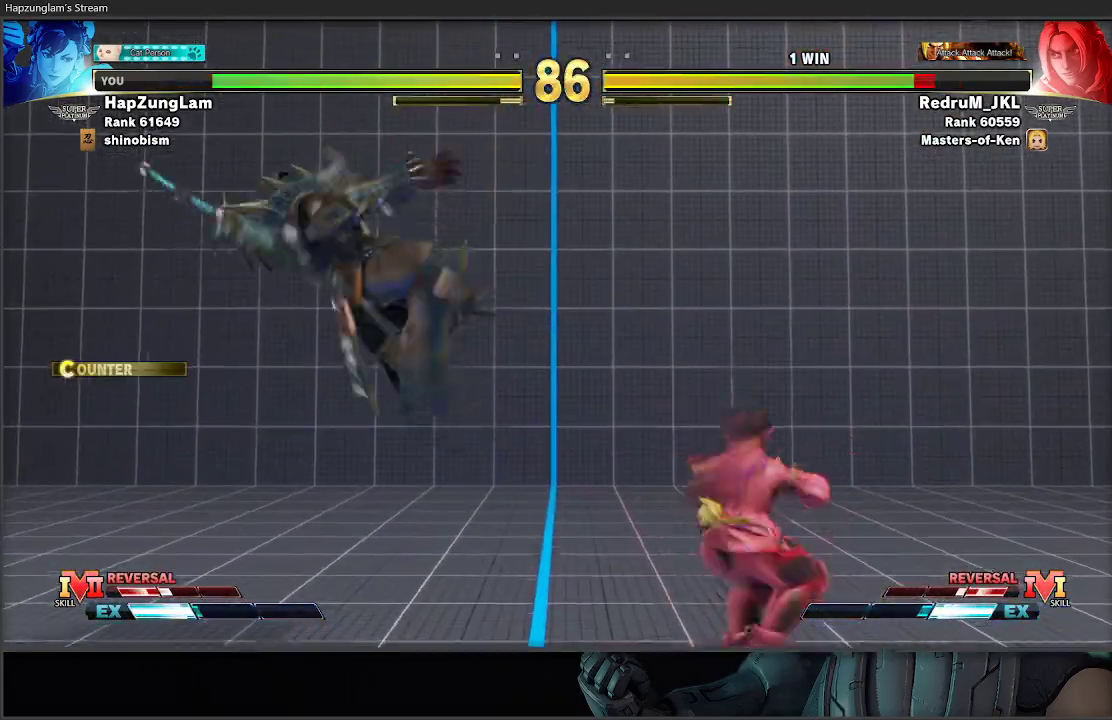
{"buttons": ["L3"], "left_stick": "right", "right_stick": "center", "events": [[67, "L3", "down"], [83, "R1", "down"], [117, "left_stick", "right"], [233, "R1", "up"]]}
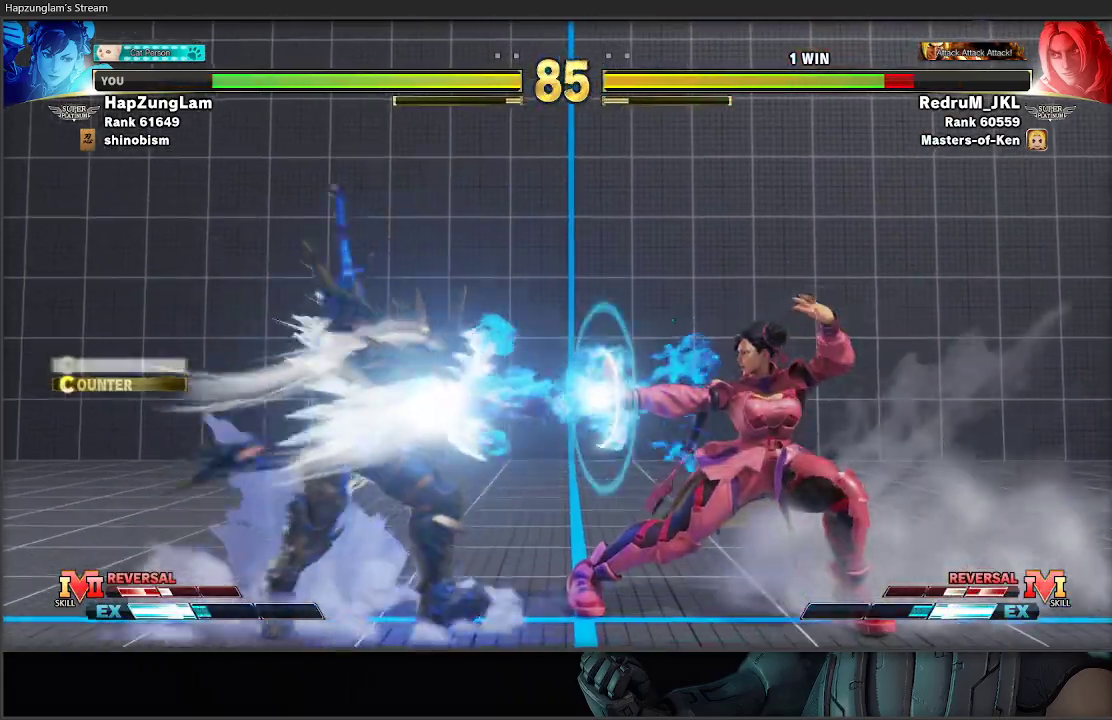
{"buttons": ["L3"], "left_stick": "down-right", "right_stick": "center", "events": [[33, "L3", "up"], [83, "left_stick", "left"], [467, "left_stick", "down-right"], [483, "L3", "down"]]}
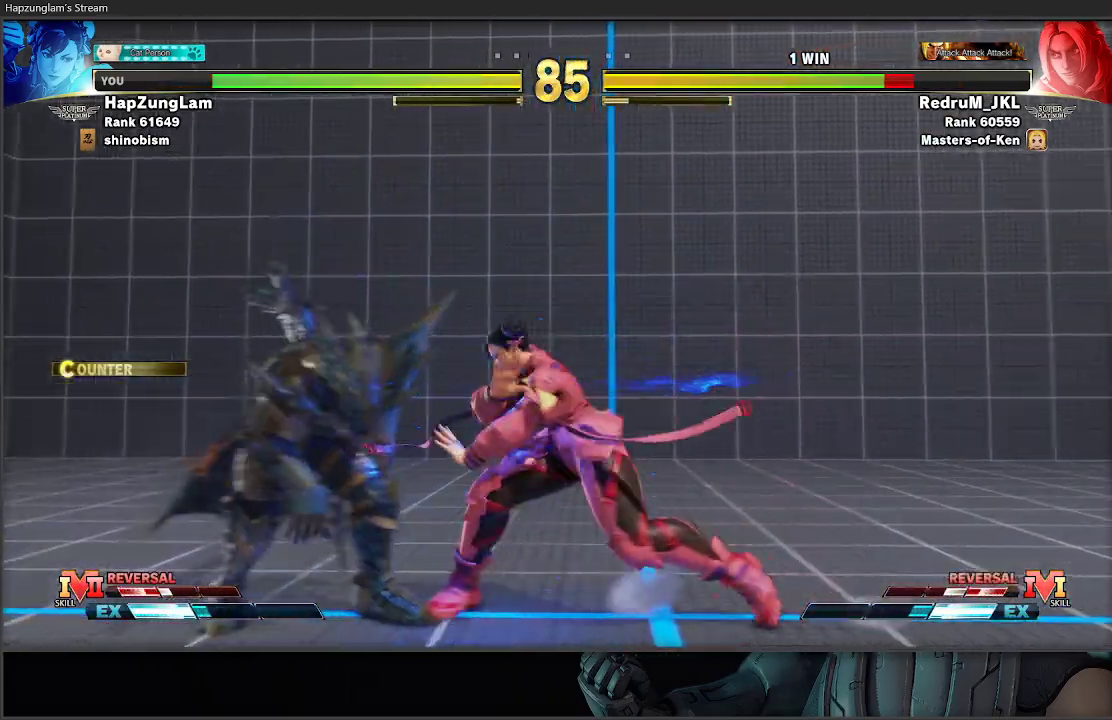
{"buttons": ["B", "L3"], "left_stick": "down-right", "right_stick": "center", "events": [[100, "A", "down"], [250, "A", "up"], [483, "B", "down"]]}
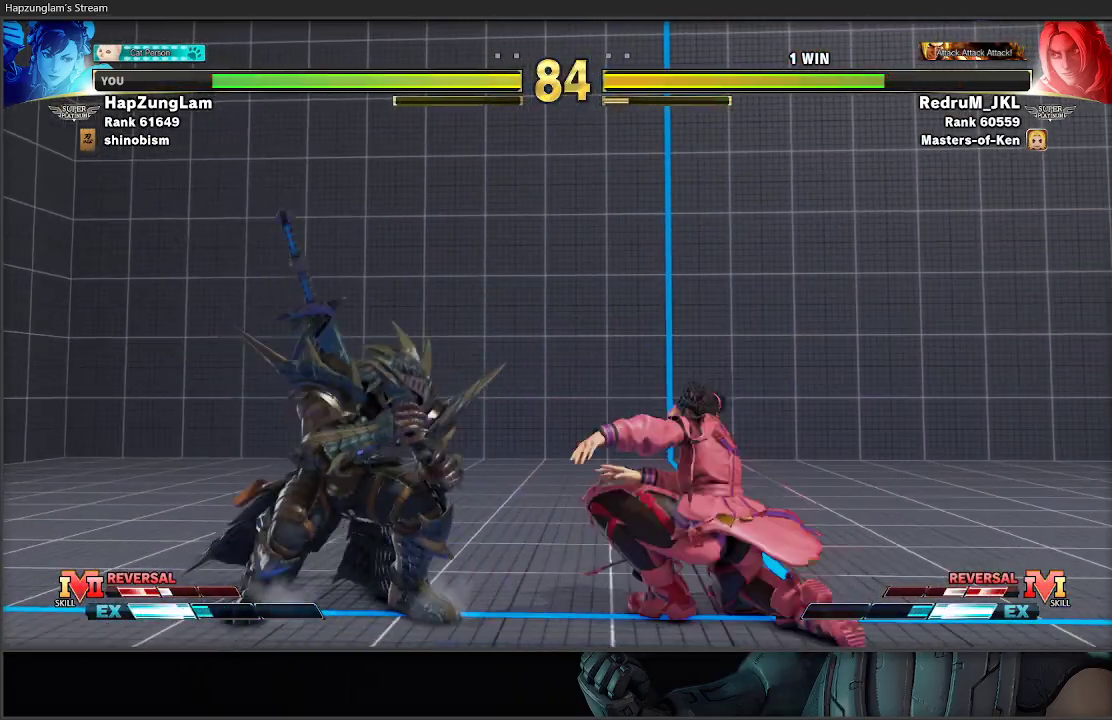
{"buttons": ["L3"], "left_stick": "down-right", "right_stick": "center", "events": [[33, "left_stick", "down-left"], [50, "R1", "down"], [100, "left_stick", "down-right"], [267, "B", "up"], [267, "R1", "up"]]}
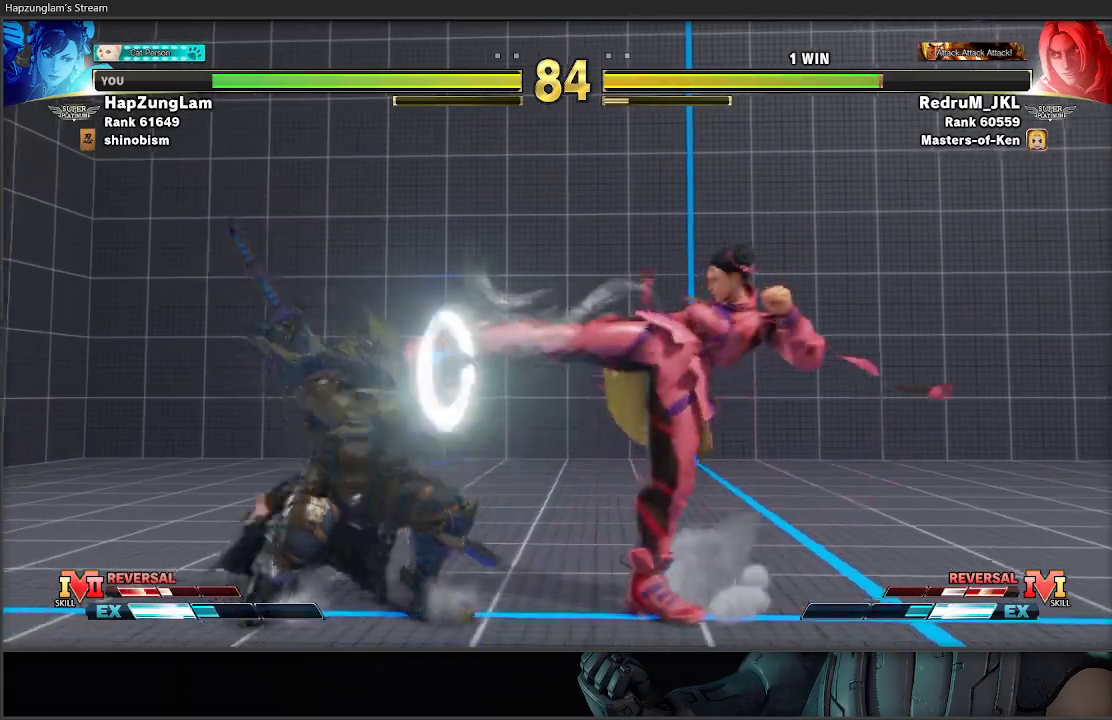
{"buttons": ["L3"], "left_stick": "down-right", "right_stick": "center", "events": [[250, "L3", "up"], [267, "left_stick", "left"], [400, "left_stick", "down-right"], [483, "L3", "down"]]}
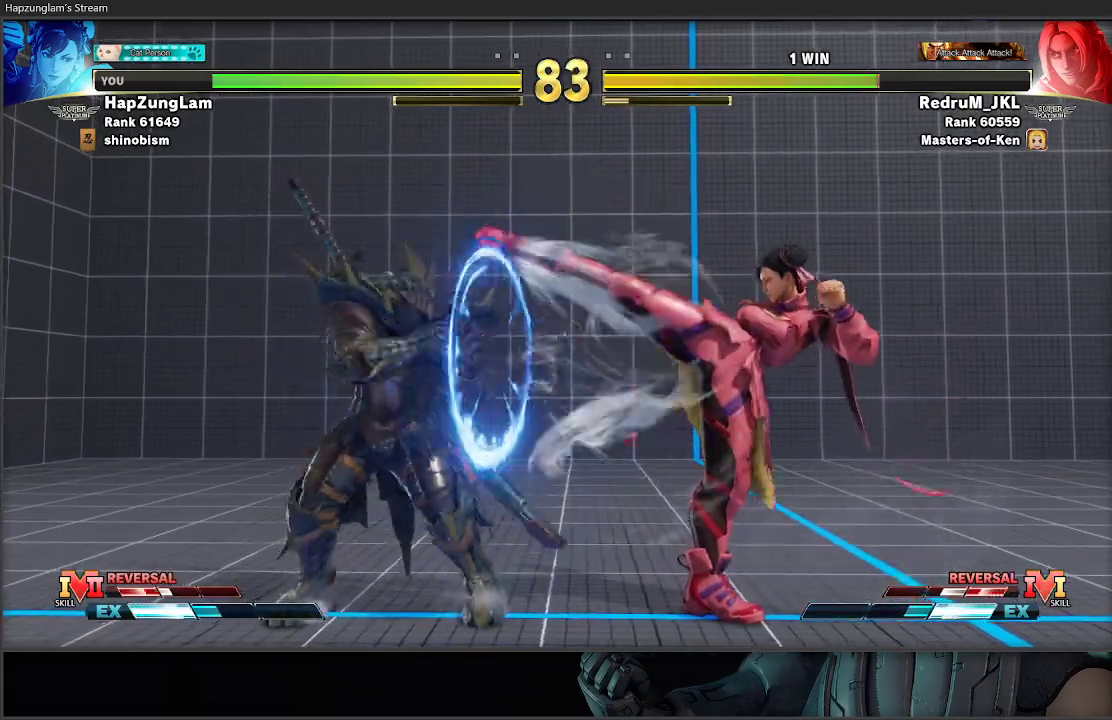
{"buttons": ["A", "X", "L3"], "left_stick": "down-right", "right_stick": "center", "events": [[450, "A", "down"], [450, "X", "down"]]}
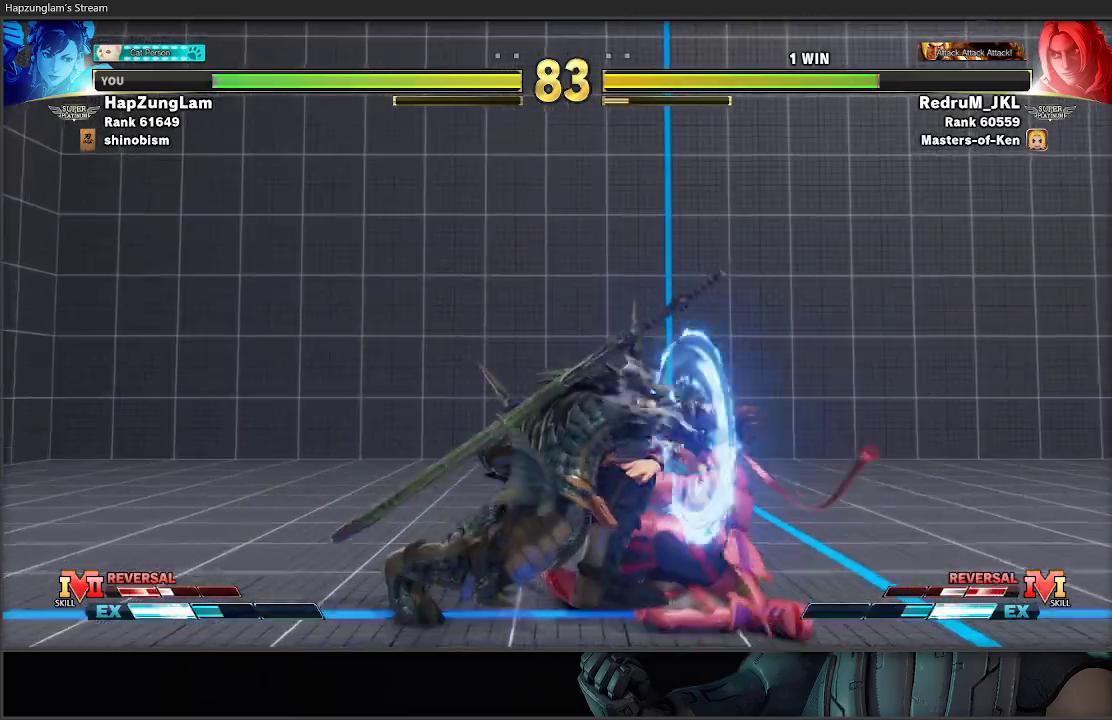
{"buttons": ["L3"], "left_stick": "down-right", "right_stick": "center", "events": [[183, "A", "up"], [183, "X", "up"]]}
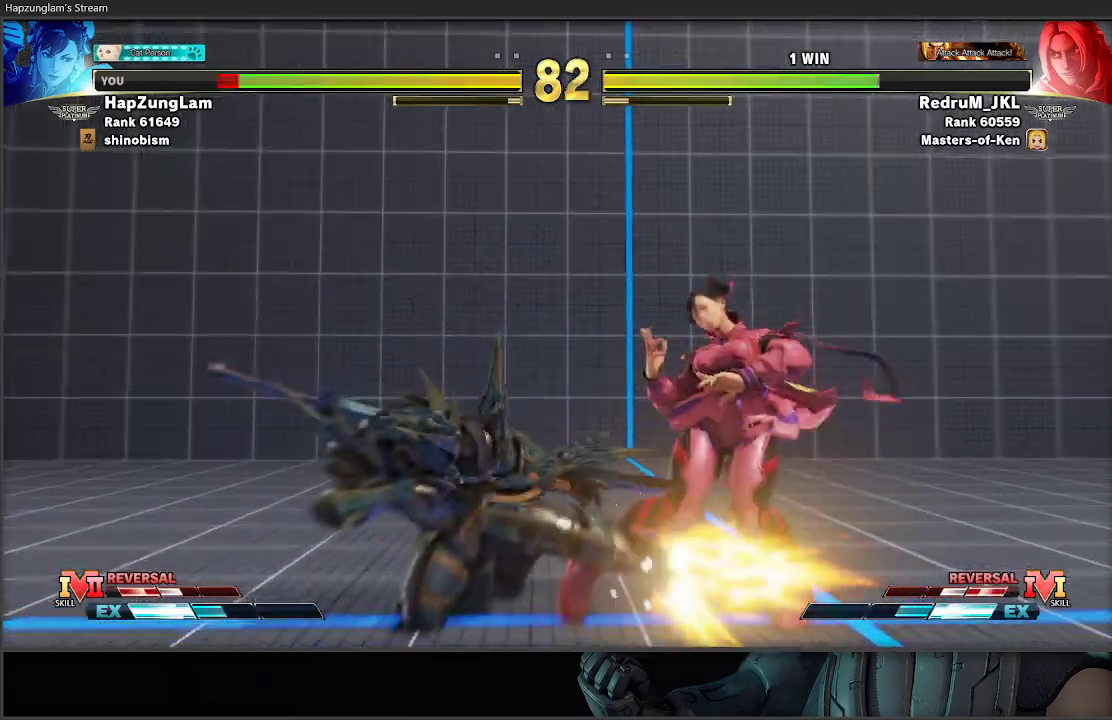
{"buttons": ["X", "L3"], "left_stick": "down-right", "right_stick": "center", "events": [[350, "X", "down"]]}
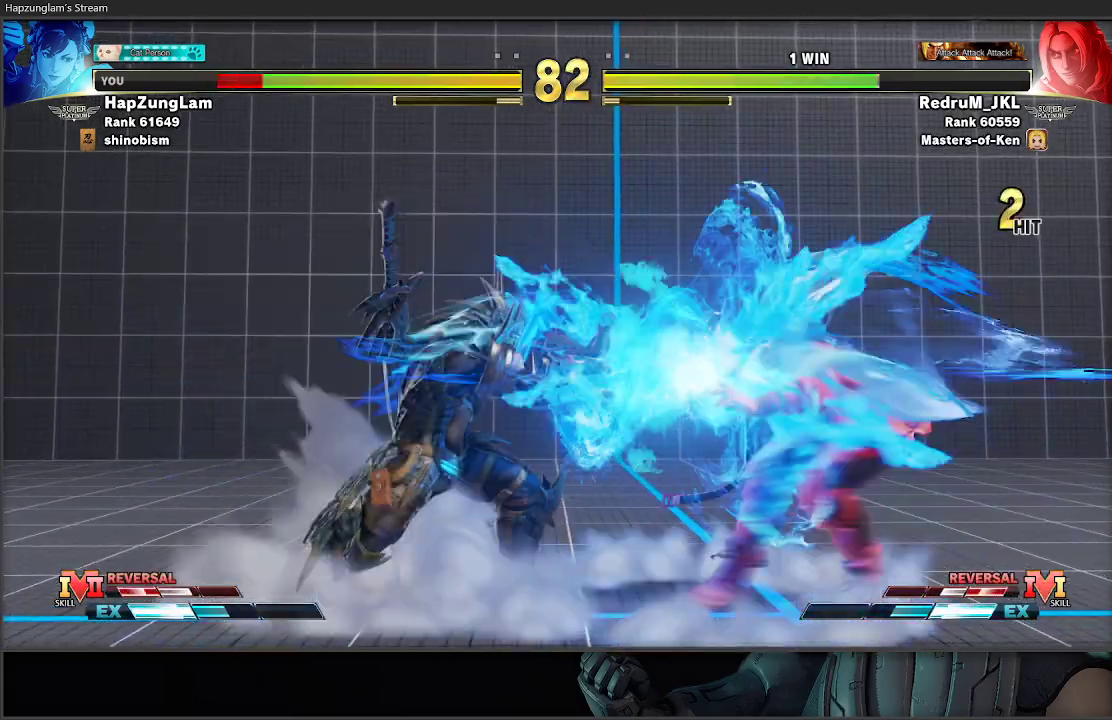
{"buttons": ["L3"], "left_stick": "down-right", "right_stick": "center", "events": [[50, "X", "up"], [383, "X", "down"], [483, "X", "up"]]}
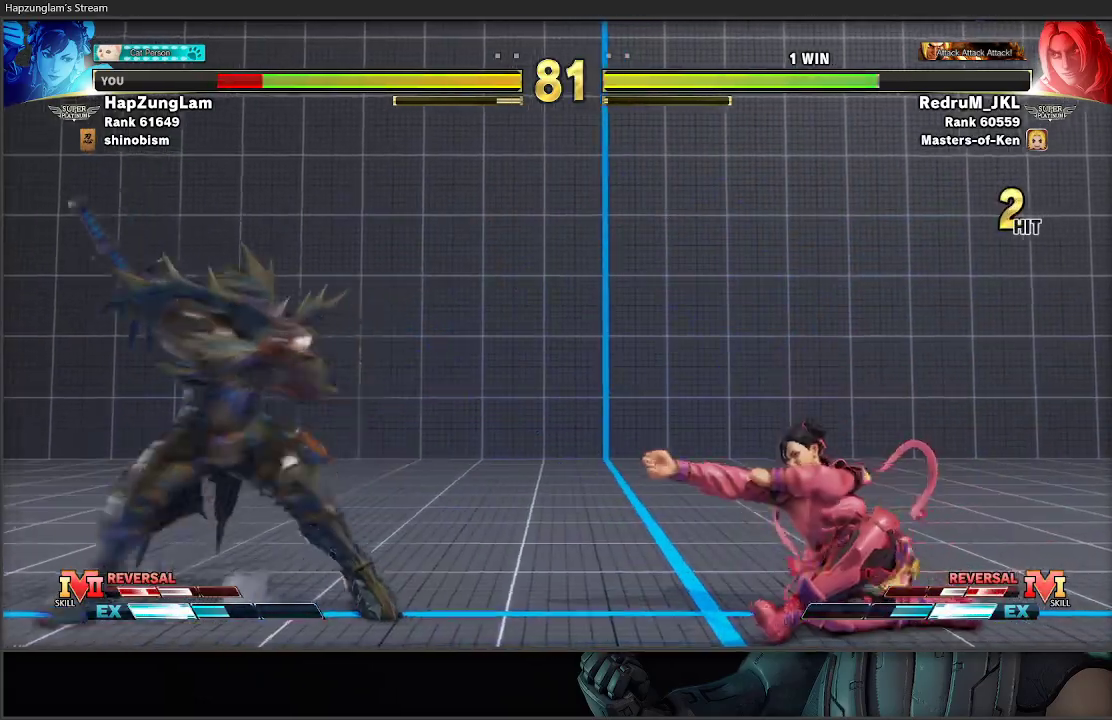
{"buttons": [], "left_stick": "down-right", "right_stick": "center", "events": [[117, "L3", "up"], [117, "left_stick", "down-left"], [167, "L3", "down"], [167, "X", "down"], [200, "R1", "down"], [200, "left_stick", "right"], [317, "X", "up"], [350, "left_stick", "down-right"], [367, "R1", "up"], [450, "L3", "up"]]}
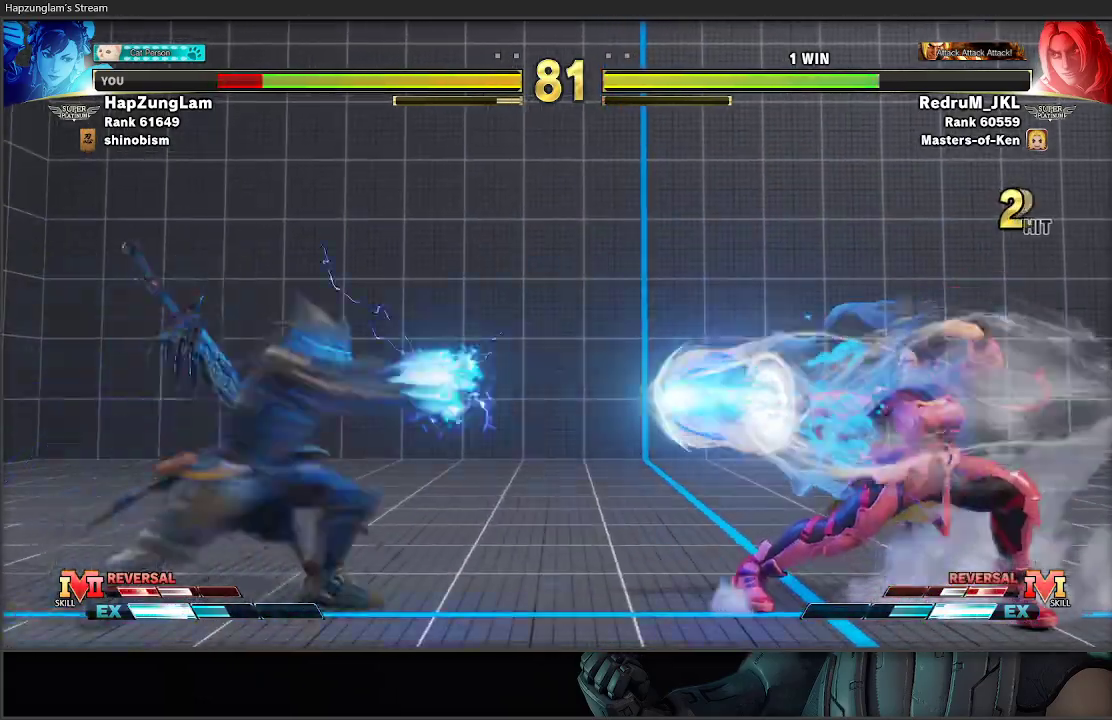
{"buttons": [], "left_stick": "up-left", "right_stick": "center", "events": [[33, "left_stick", "center"], [183, "left_stick", "up-left"], [283, "left_stick", "center"], [383, "left_stick", "up-left"]]}
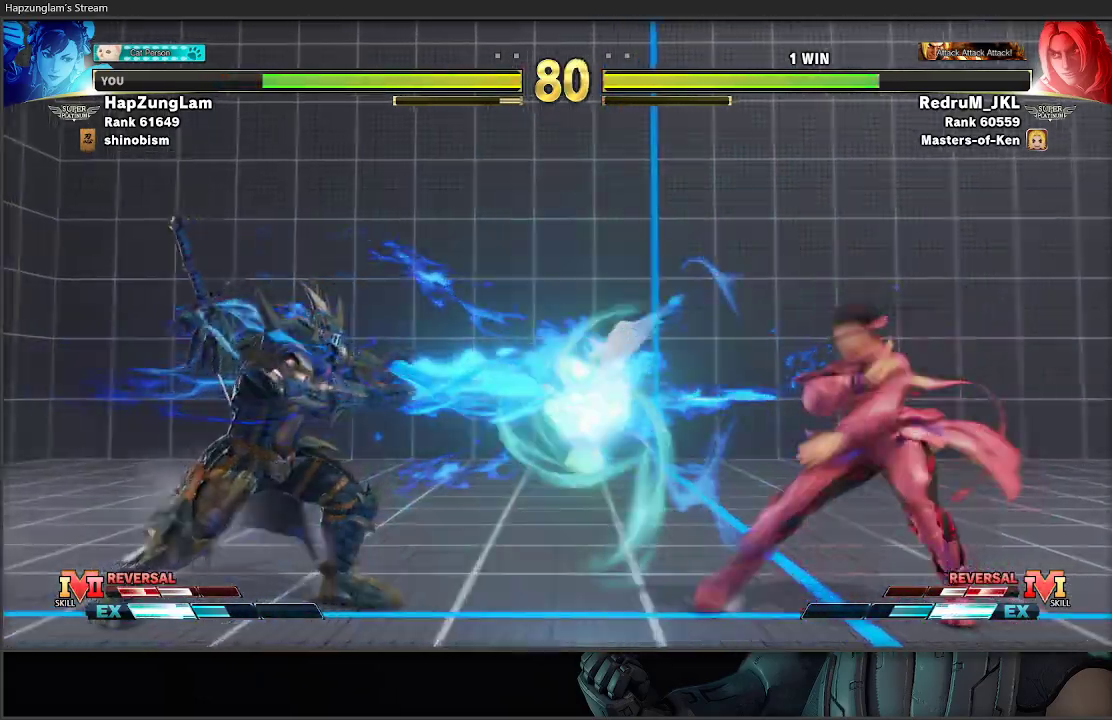
{"buttons": [], "left_stick": "up-left", "right_stick": "center", "events": [[100, "left_stick", "right"], [233, "L3", "down"], [383, "L3", "up"], [383, "left_stick", "up-left"]]}